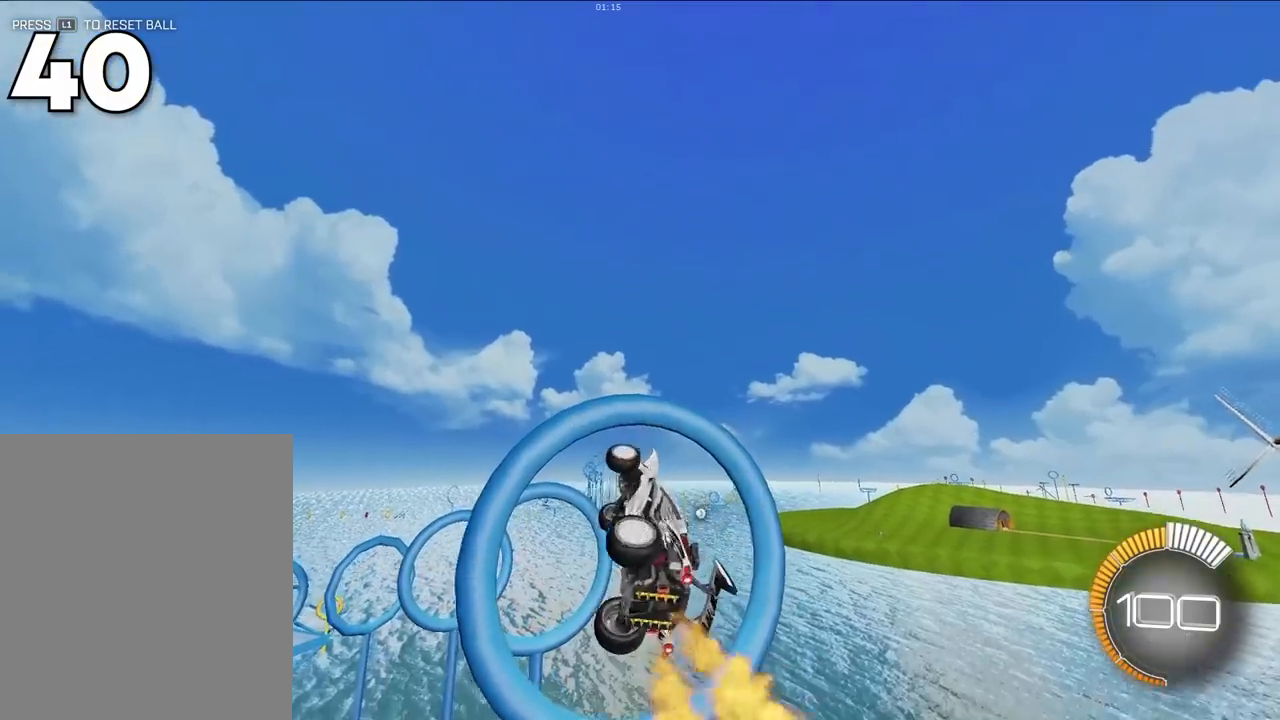
Gameplay with a controller (PlayStation layout); each line is a JSON object with the inputs held at the frame after it. "events" lists button and stick changes between this image and that frame as [ms after this image, input, new state], when the widget could be followed in between.
{"buttons": ["SQUARE", "L2"], "left_stick": "down-right", "right_stick": "center", "events": [[17, "left_stick", "center"], [100, "left_stick", "down-left"], [217, "L2", "down"], [217, "left_stick", "down-right"], [333, "left_stick", "center"], [350, "L2", "up"], [450, "left_stick", "down-right"], [500, "L2", "down"]]}
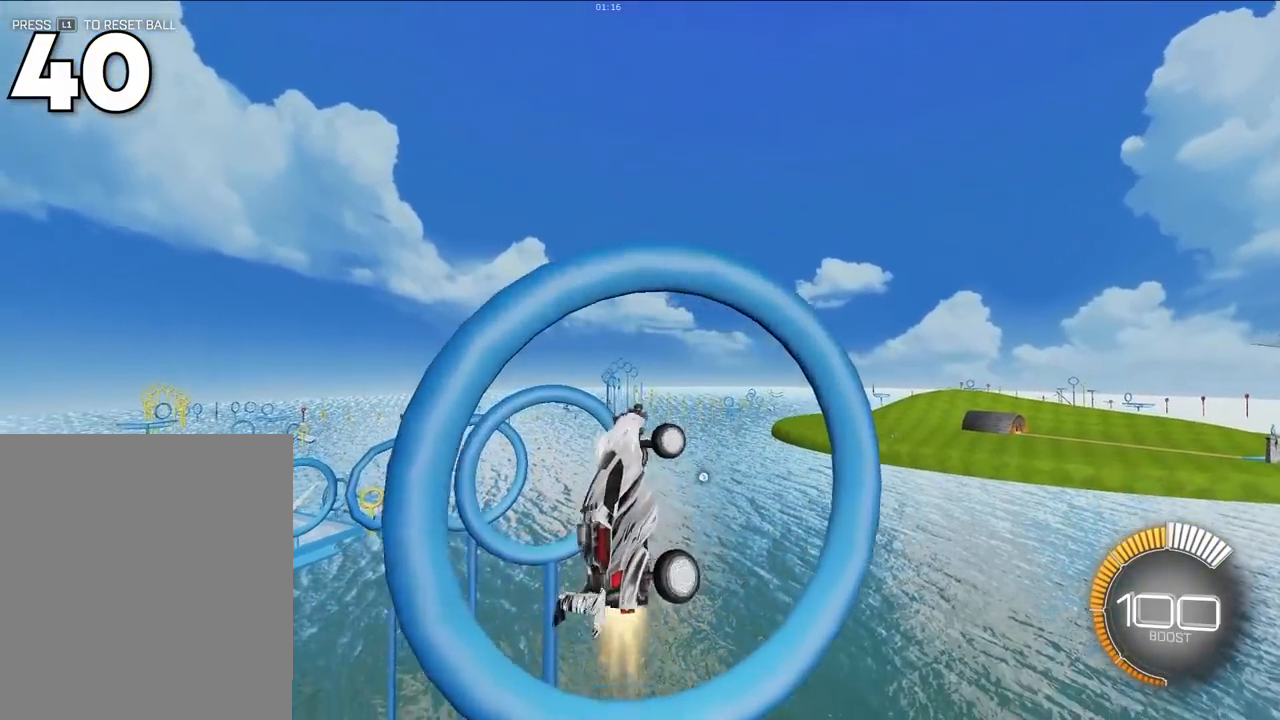
{"buttons": ["SQUARE", "L2"], "left_stick": "up-left", "right_stick": "center", "events": [[100, "L2", "up"], [100, "left_stick", "center"], [200, "L2", "down"], [250, "left_stick", "down-right"], [317, "L2", "up"], [433, "left_stick", "up-left"], [467, "L2", "down"]]}
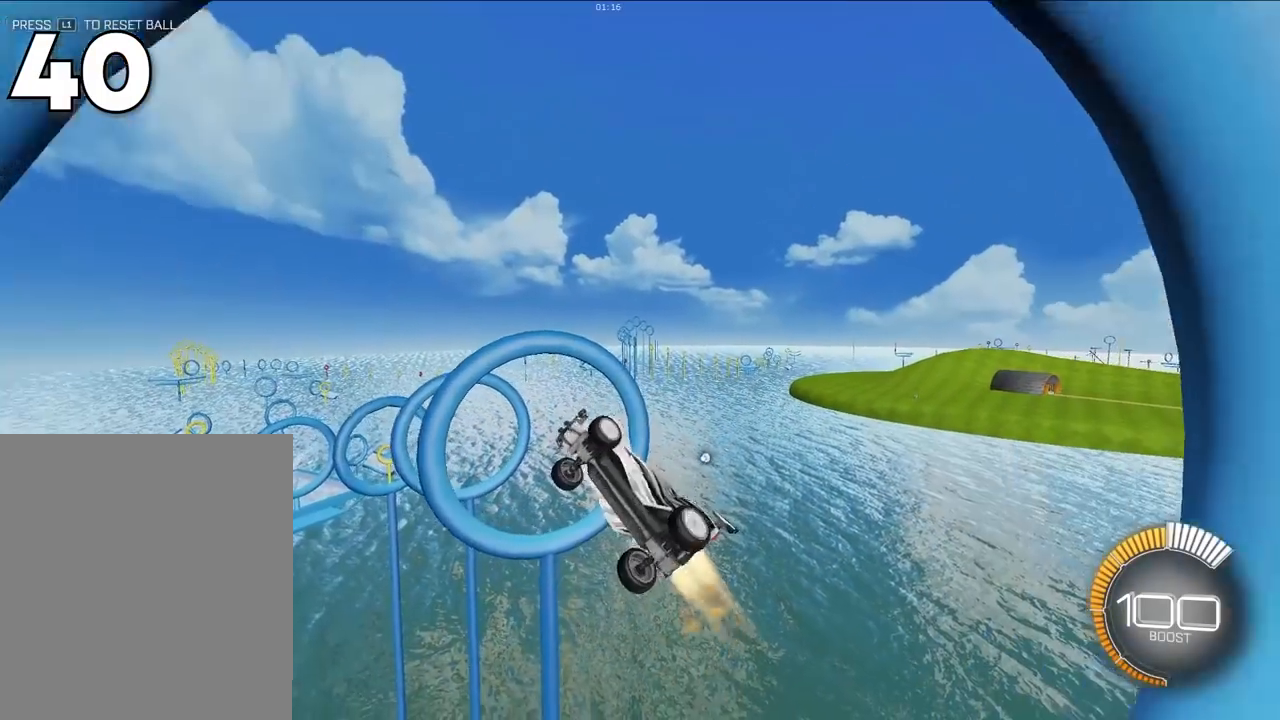
{"buttons": ["SQUARE", "L2"], "left_stick": "right", "right_stick": "center", "events": [[50, "left_stick", "center"], [100, "L2", "up"], [117, "left_stick", "down"], [183, "L2", "down"], [250, "left_stick", "center"], [317, "L2", "up"], [400, "left_stick", "right"], [417, "L2", "down"]]}
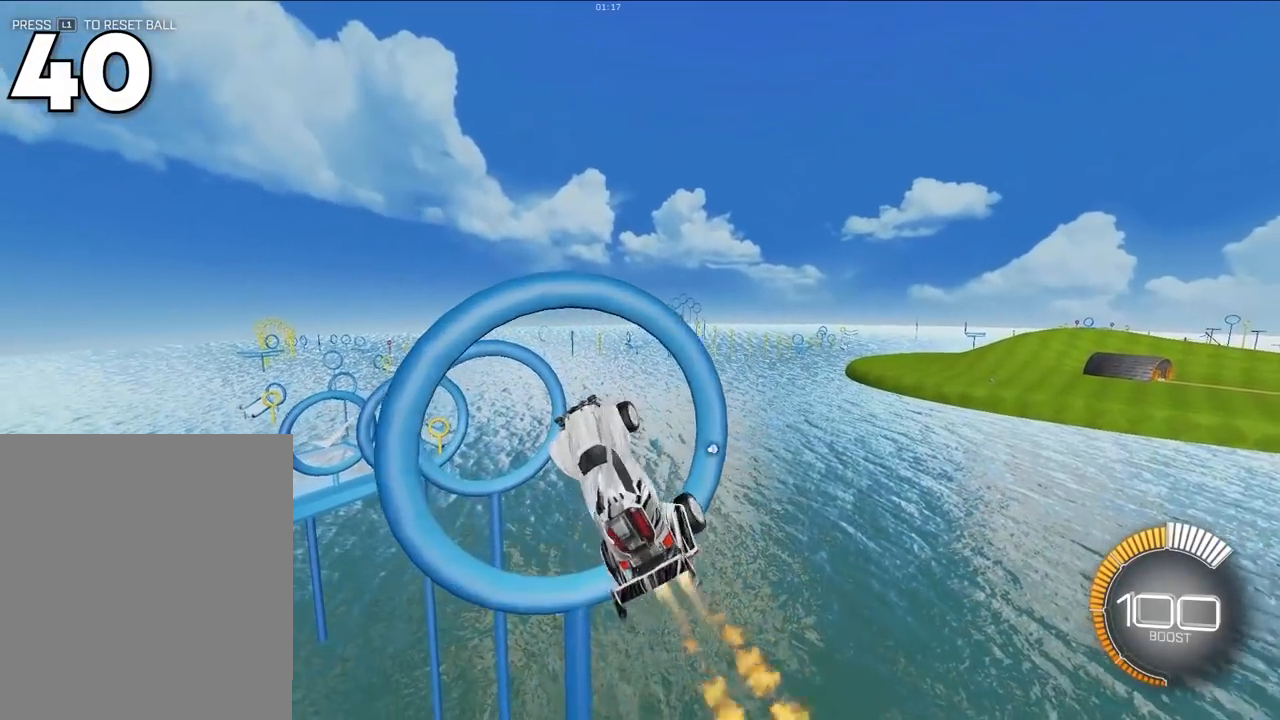
{"buttons": ["SQUARE"], "left_stick": "center", "right_stick": "center", "events": [[67, "L2", "up"], [83, "left_stick", "down-right"], [300, "L2", "down"], [317, "left_stick", "up"], [483, "L2", "up"], [483, "left_stick", "center"]]}
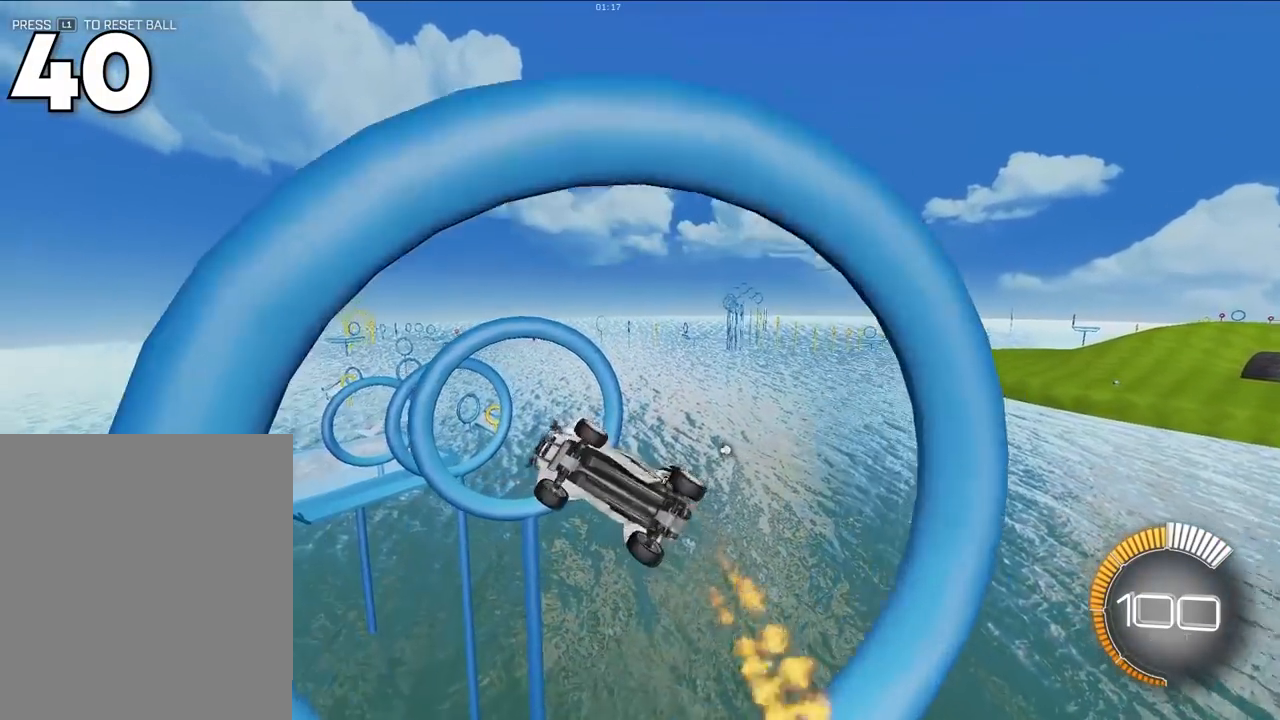
{"buttons": ["SQUARE", "L2"], "left_stick": "right", "right_stick": "center", "events": [[83, "left_stick", "down"], [133, "L2", "down"], [200, "left_stick", "center"], [267, "L2", "up"], [367, "L2", "down"], [400, "left_stick", "right"]]}
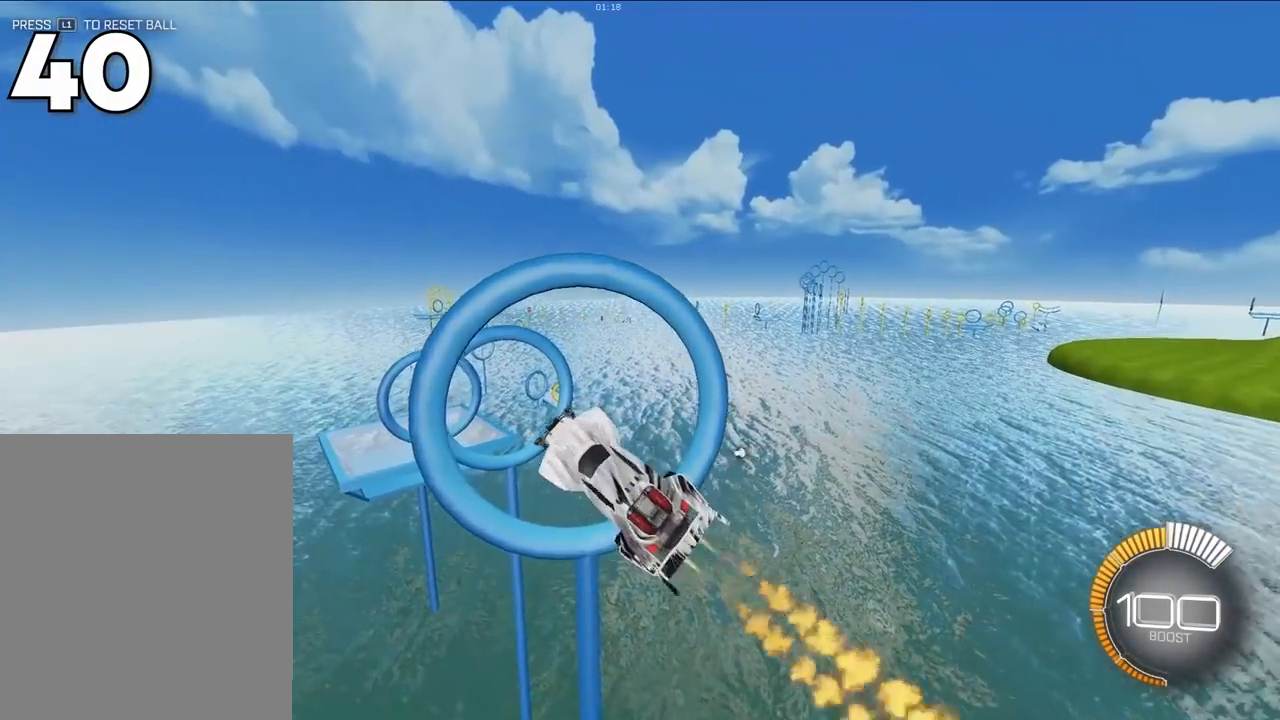
{"buttons": ["SQUARE", "L2"], "left_stick": "right", "right_stick": "center", "events": [[33, "L2", "up"], [33, "left_stick", "up-right"], [133, "left_stick", "center"], [200, "L2", "down"], [283, "left_stick", "down"], [333, "L2", "up"], [417, "left_stick", "center"], [467, "left_stick", "right"], [483, "L2", "down"]]}
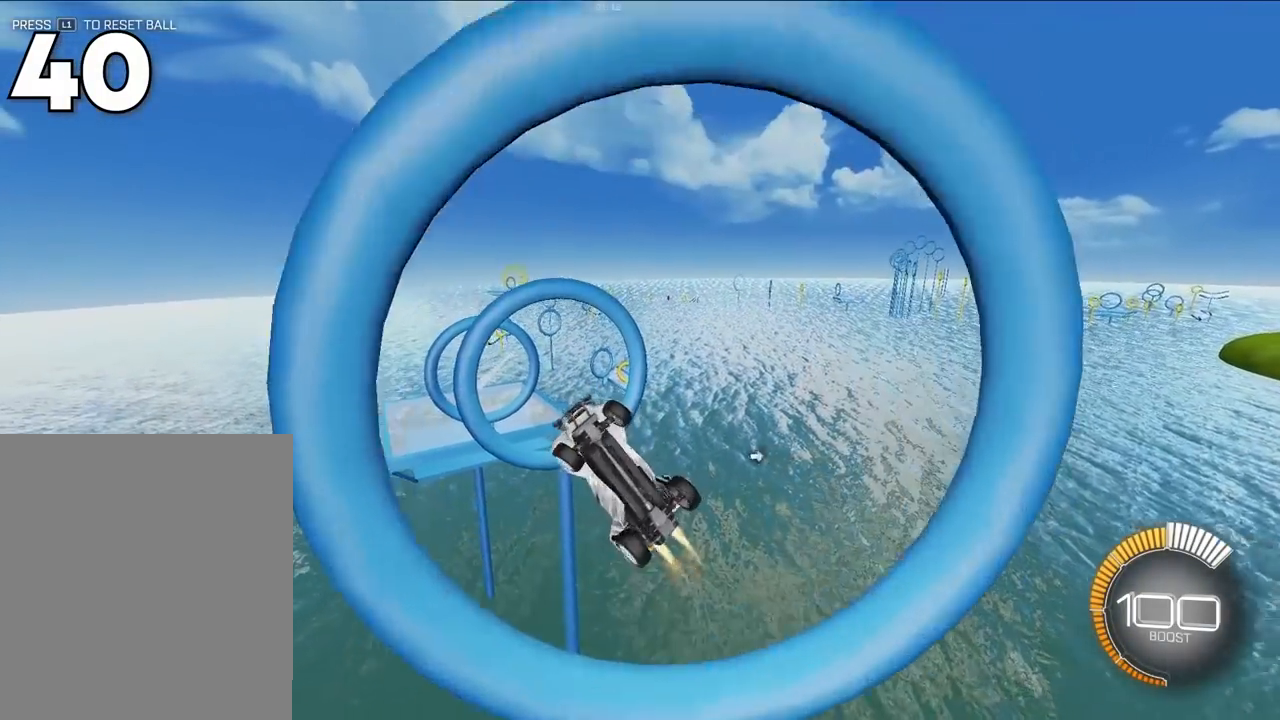
{"buttons": ["SQUARE"], "left_stick": "right", "right_stick": "center", "events": [[67, "left_stick", "up"], [217, "left_stick", "center"], [300, "left_stick", "down-right"], [433, "L2", "up"], [433, "left_stick", "right"]]}
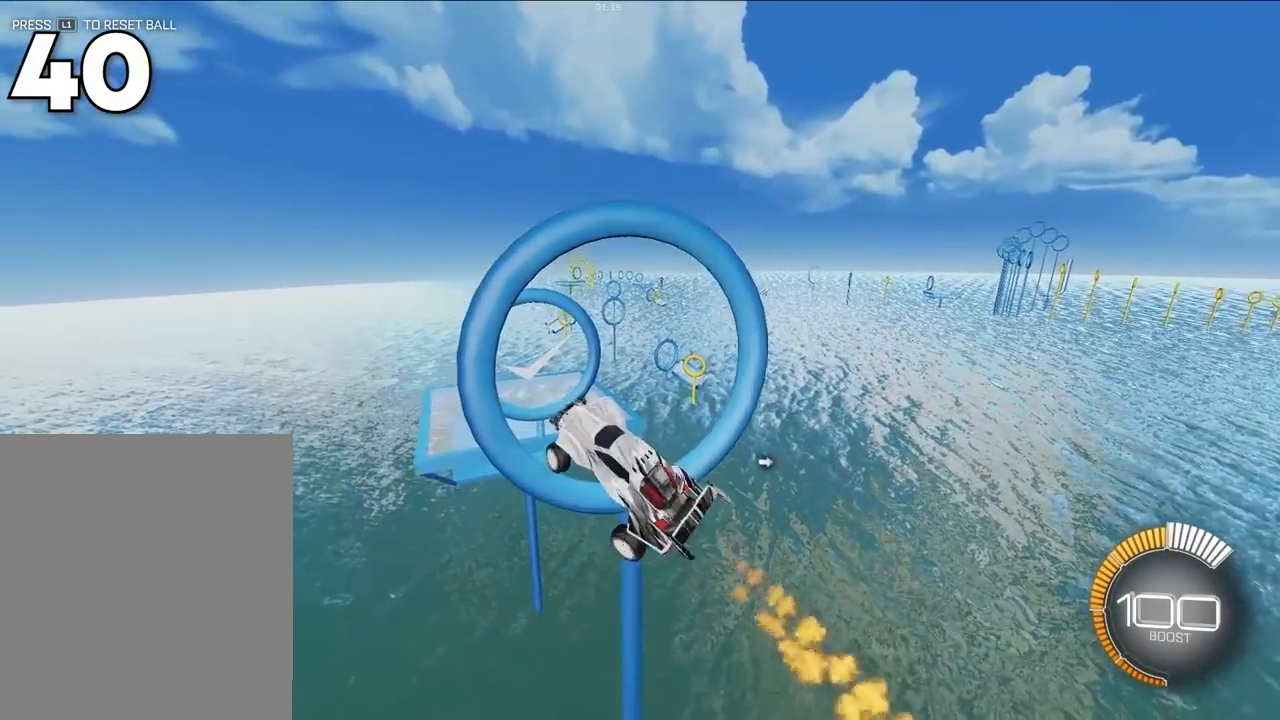
{"buttons": ["SQUARE", "L2"], "left_stick": "center", "right_stick": "center", "events": [[17, "left_stick", "up-right"], [67, "L2", "down"], [167, "left_stick", "up"], [300, "left_stick", "down-right"], [367, "L2", "up"], [383, "left_stick", "center"], [500, "L2", "down"]]}
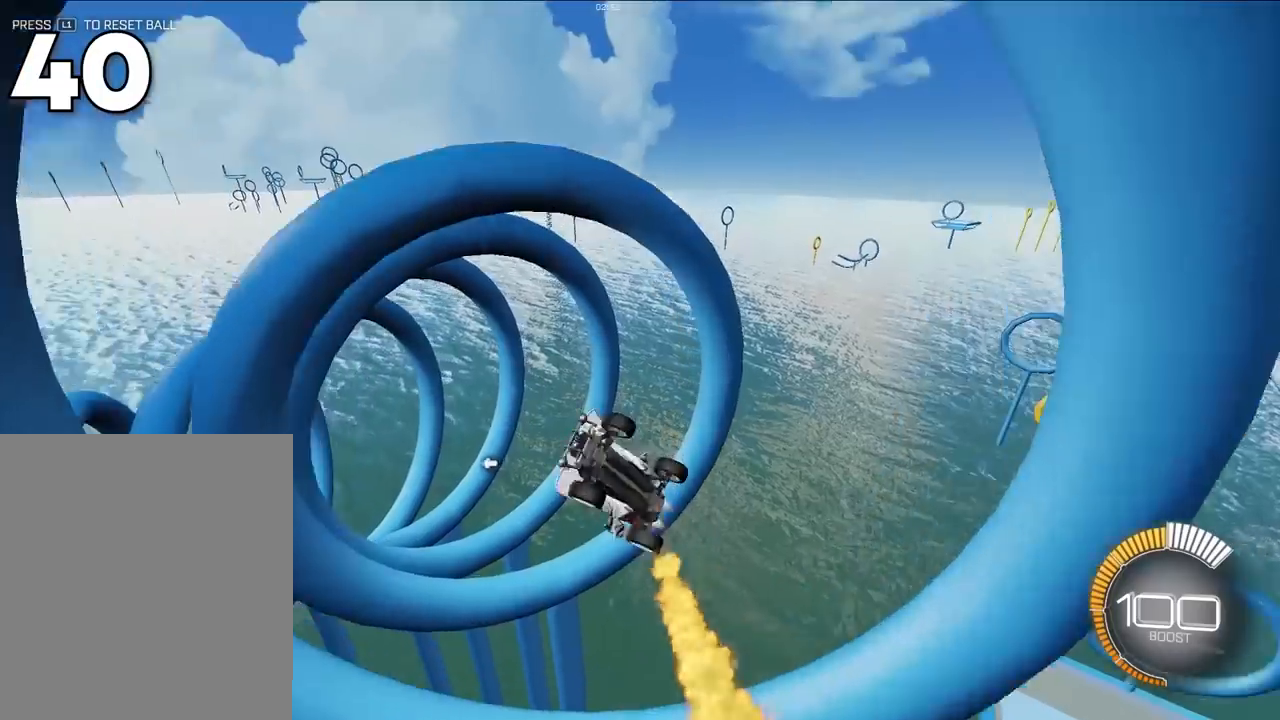
{"buttons": ["SQUARE", "L2"], "left_stick": "down-right", "right_stick": "center", "events": [[183, "left_stick", "down"], [333, "left_stick", "center"], [500, "left_stick", "down-right"]]}
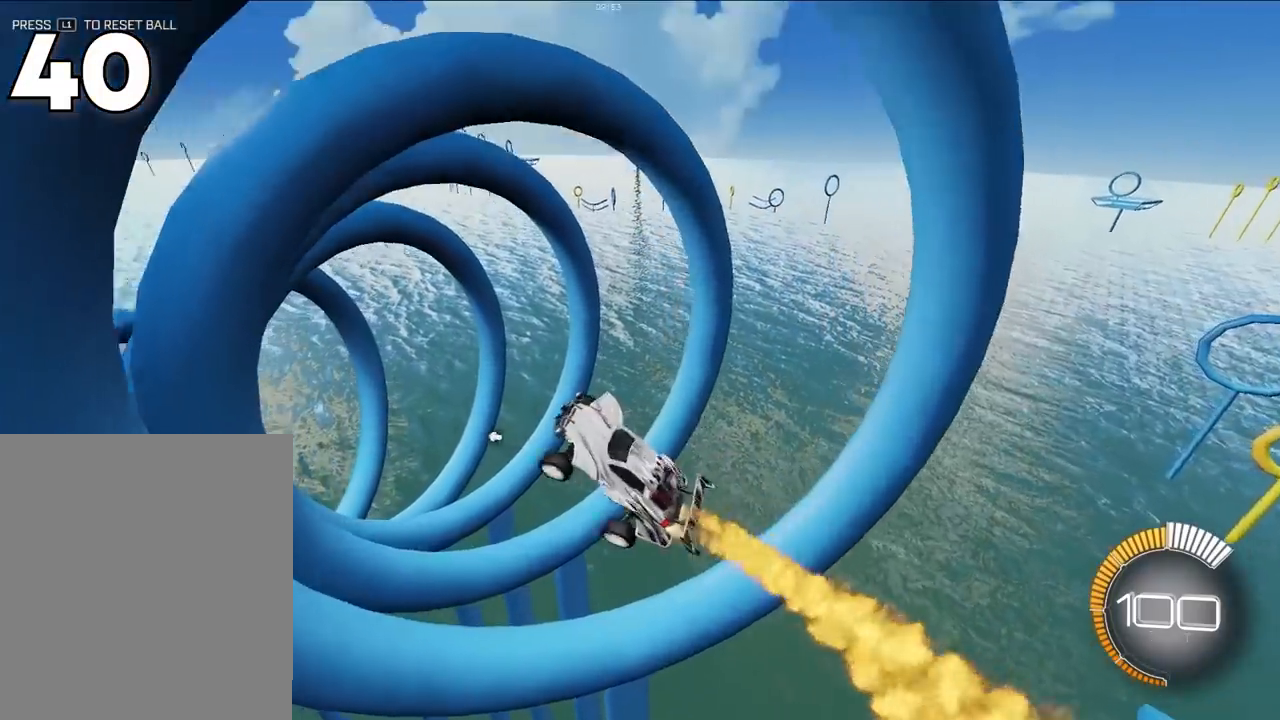
{"buttons": ["SQUARE", "L2"], "left_stick": "center", "right_stick": "center", "events": [[83, "left_stick", "right"], [300, "left_stick", "center"]]}
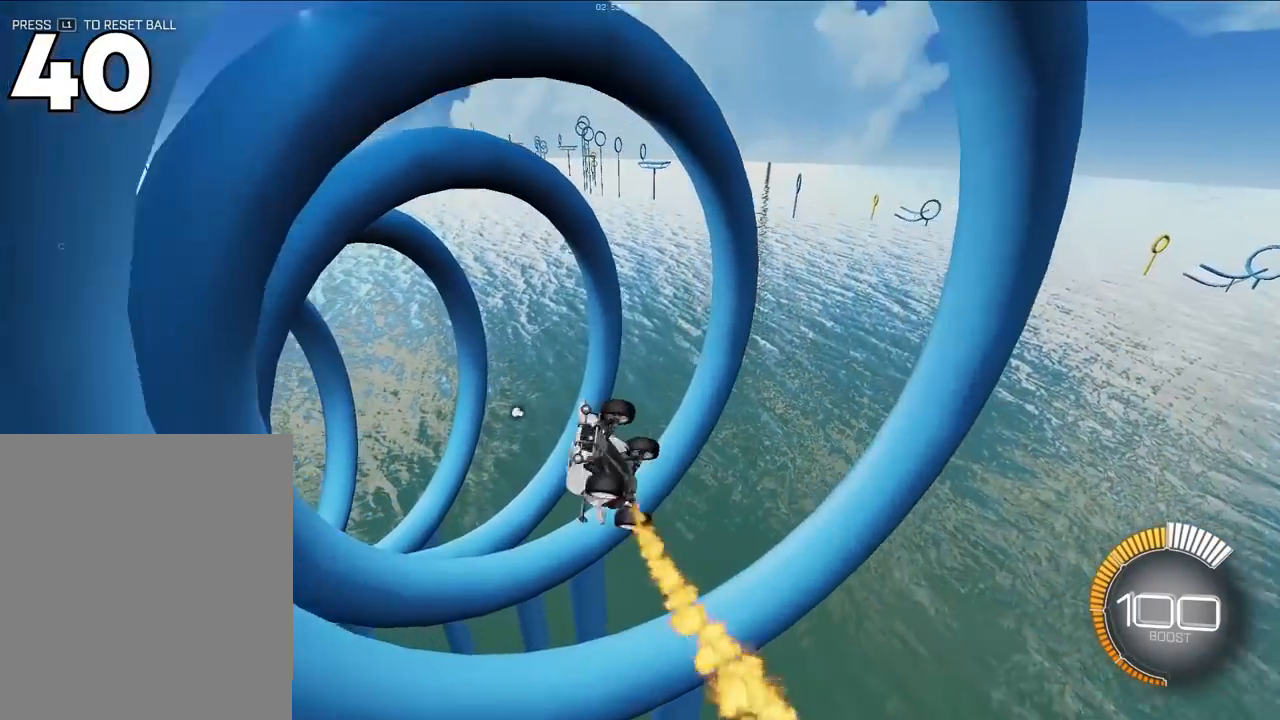
{"buttons": [], "left_stick": "down", "right_stick": "center", "events": [[17, "L2", "up"], [50, "left_stick", "down"], [183, "L2", "down"], [200, "left_stick", "center"], [267, "left_stick", "up"], [333, "L2", "up"], [333, "left_stick", "center"], [383, "left_stick", "down"], [500, "SQUARE", "up"]]}
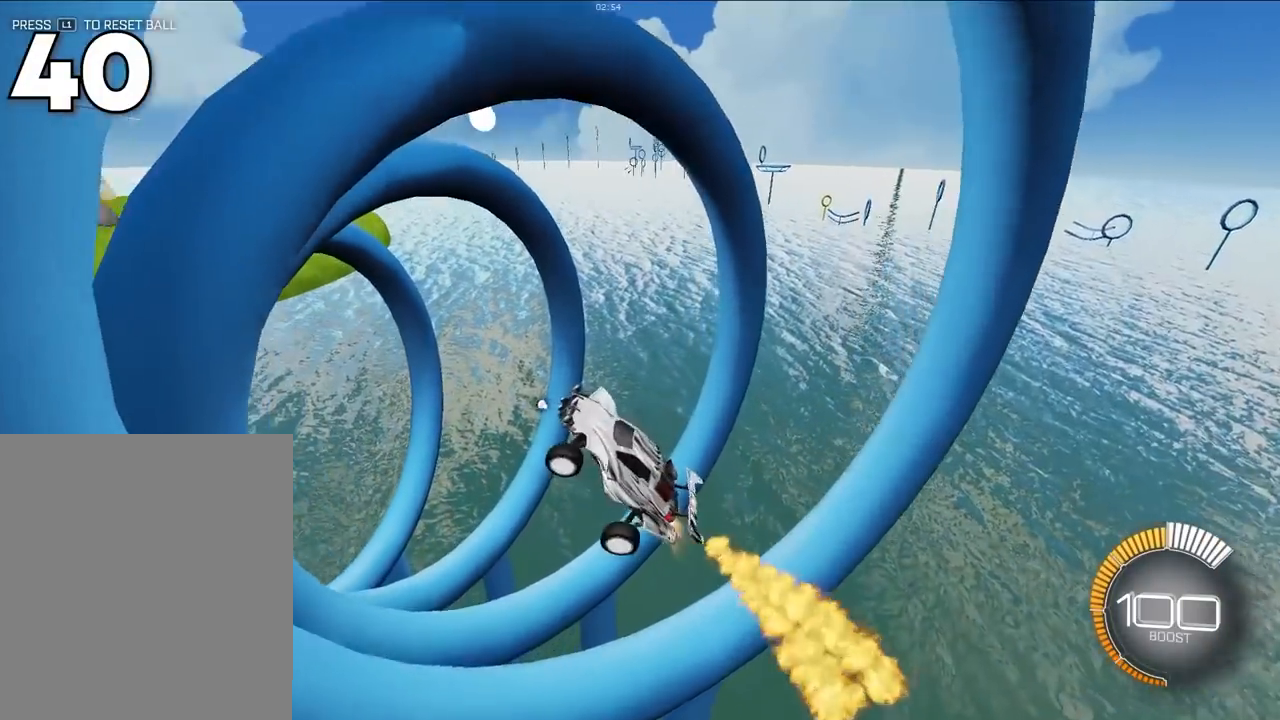
{"buttons": ["SQUARE", "L2"], "left_stick": "left", "right_stick": "center", "events": [[17, "left_stick", "center"], [33, "L2", "down"], [117, "left_stick", "left"], [167, "L2", "up"], [183, "SQUARE", "down"], [183, "left_stick", "down"], [333, "L2", "down"], [367, "left_stick", "center"], [483, "left_stick", "left"]]}
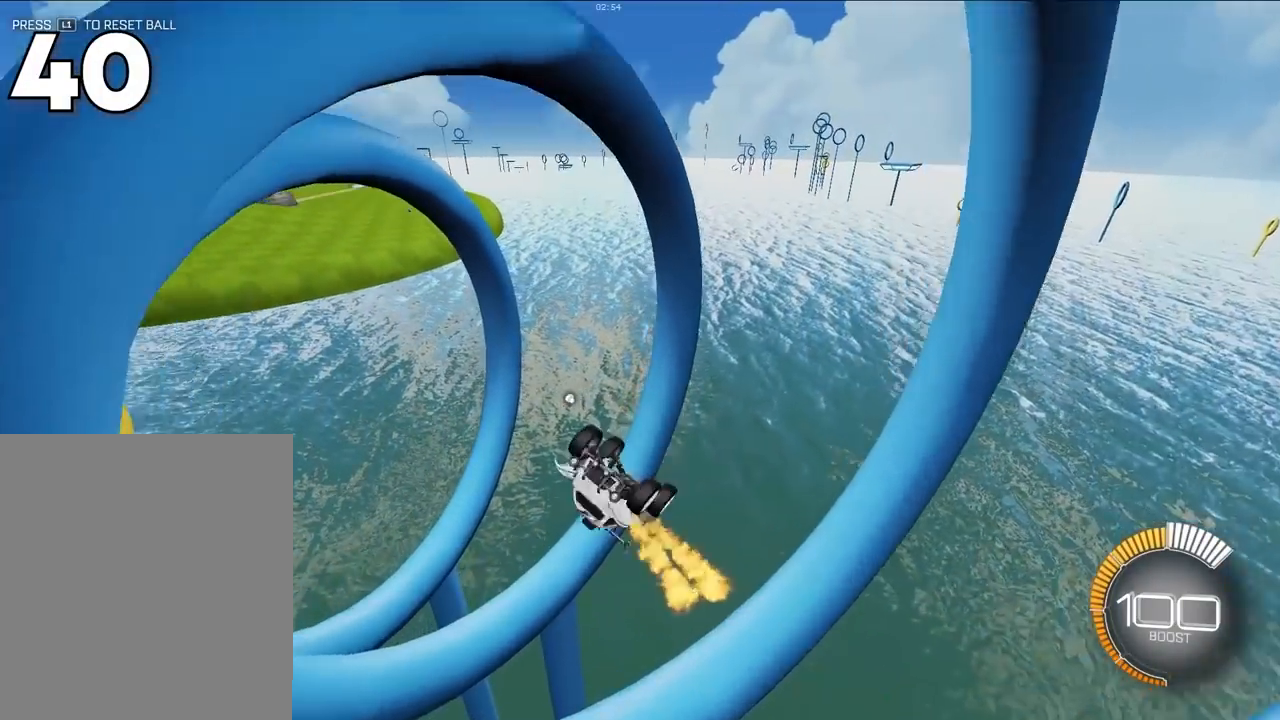
{"buttons": ["SQUARE", "L2"], "left_stick": "down-right", "right_stick": "center", "events": [[67, "left_stick", "down"], [200, "L2", "up"], [267, "L2", "down"], [267, "left_stick", "center"], [400, "left_stick", "down-right"]]}
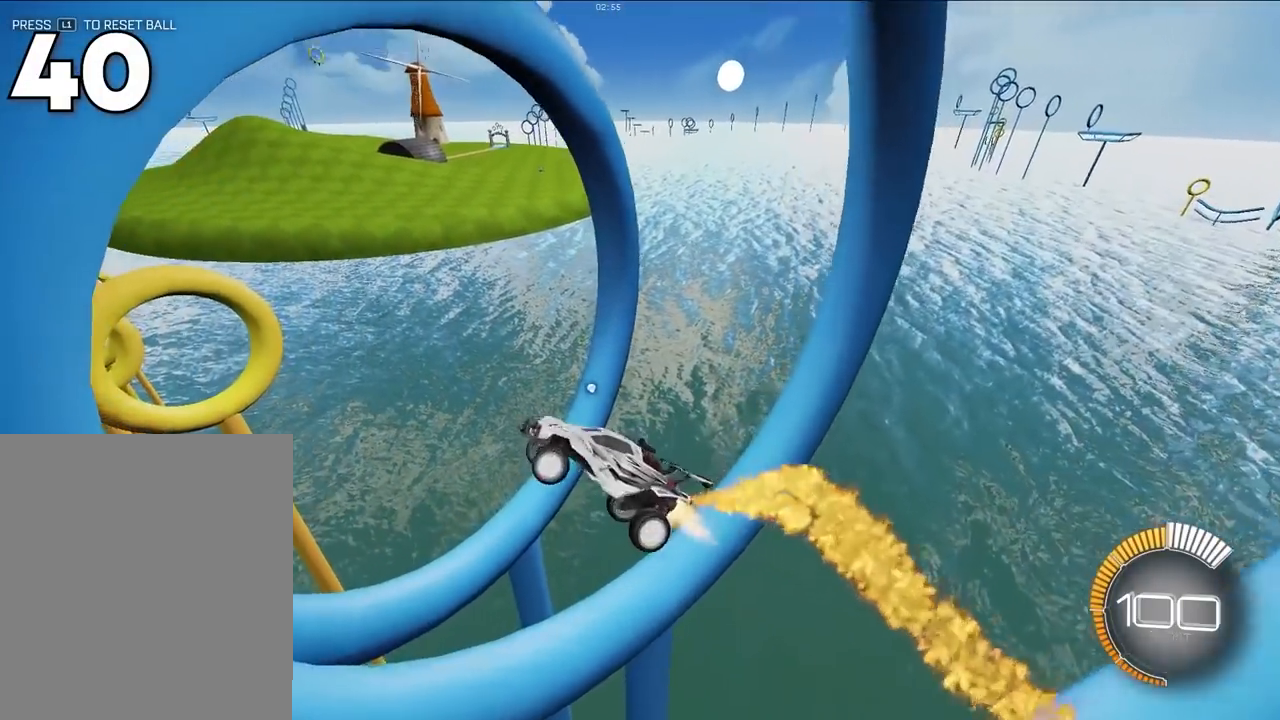
{"buttons": ["SQUARE"], "left_stick": "center", "right_stick": "center", "events": [[133, "left_stick", "up"], [200, "left_stick", "center"], [267, "left_stick", "down-right"], [350, "left_stick", "right"], [450, "left_stick", "center"], [467, "L2", "up"]]}
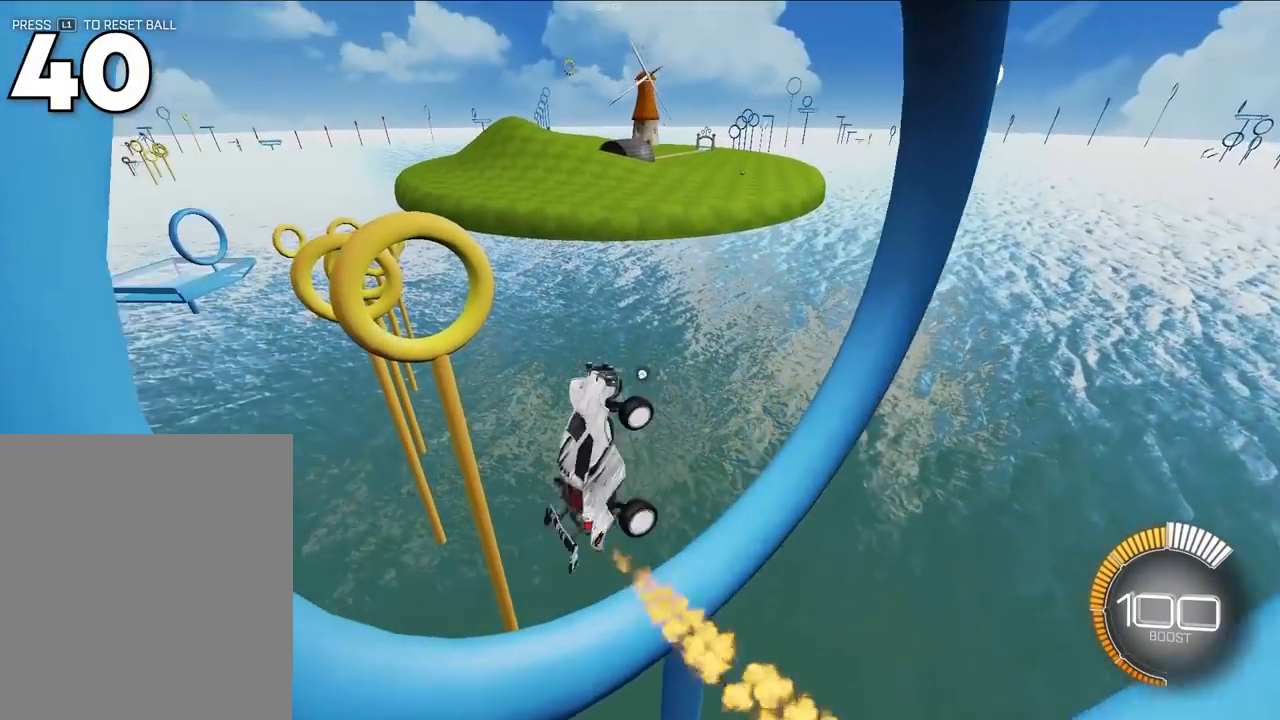
{"buttons": ["SQUARE", "L2"], "left_stick": "center", "right_stick": "center", "events": [[100, "L2", "down"], [100, "left_stick", "down-right"], [200, "L2", "up"], [217, "left_stick", "center"], [383, "L2", "down"]]}
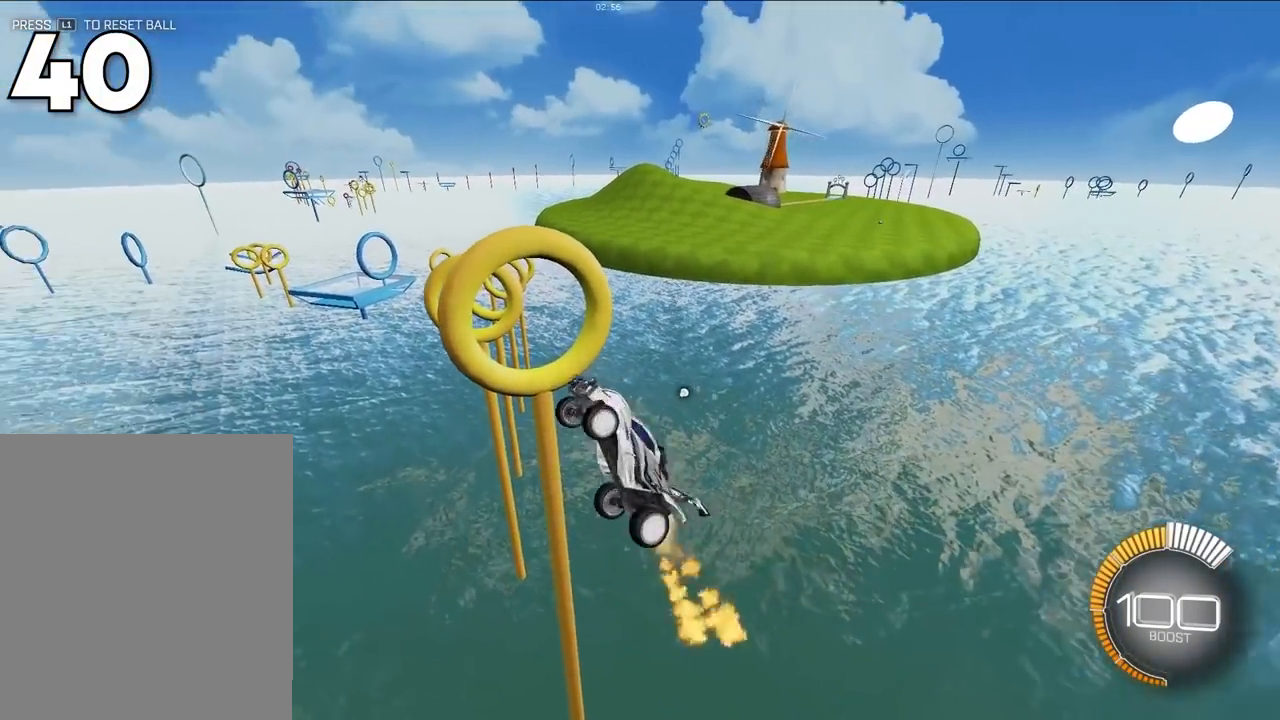
{"buttons": ["SQUARE", "L2"], "left_stick": "center", "right_stick": "center", "events": [[17, "L2", "up"], [167, "L2", "down"], [183, "left_stick", "down-right"], [233, "left_stick", "right"], [350, "L2", "up"], [350, "left_stick", "up"], [483, "L2", "down"], [483, "left_stick", "center"]]}
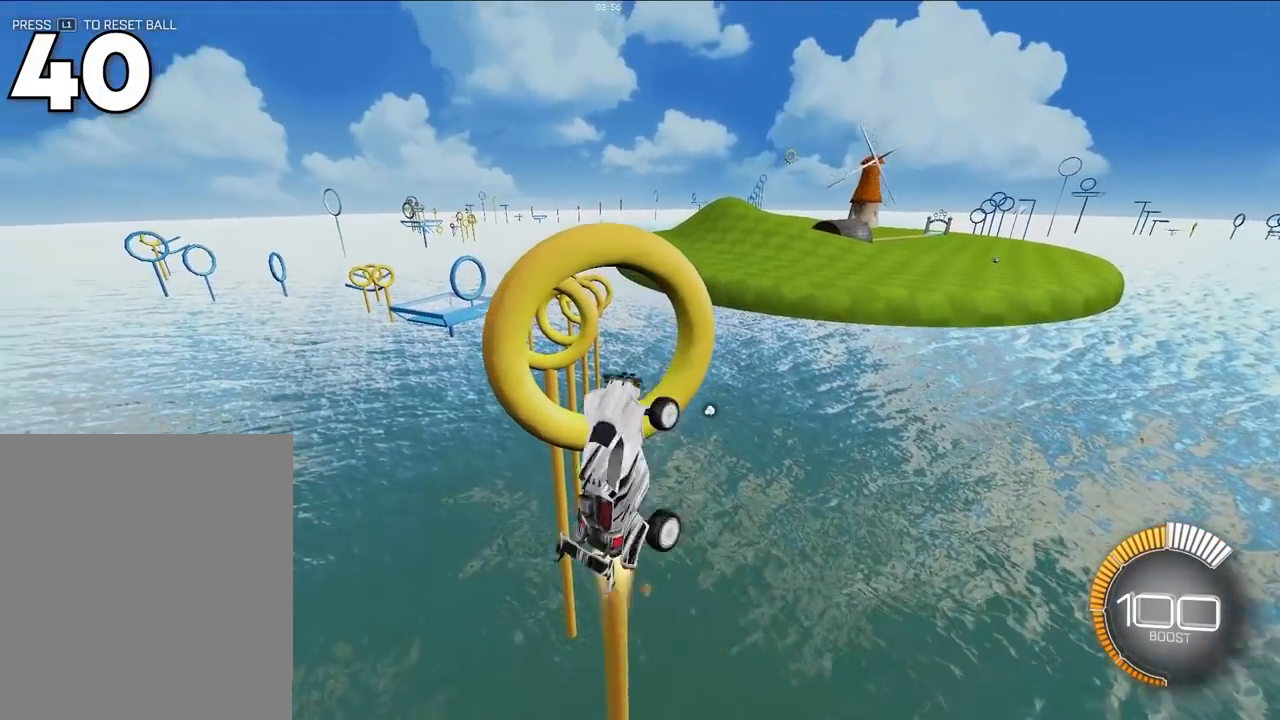
{"buttons": ["SQUARE"], "left_stick": "center", "right_stick": "center", "events": [[67, "left_stick", "down-right"], [83, "L2", "up"], [267, "L2", "down"], [300, "left_stick", "center"], [417, "L2", "up"]]}